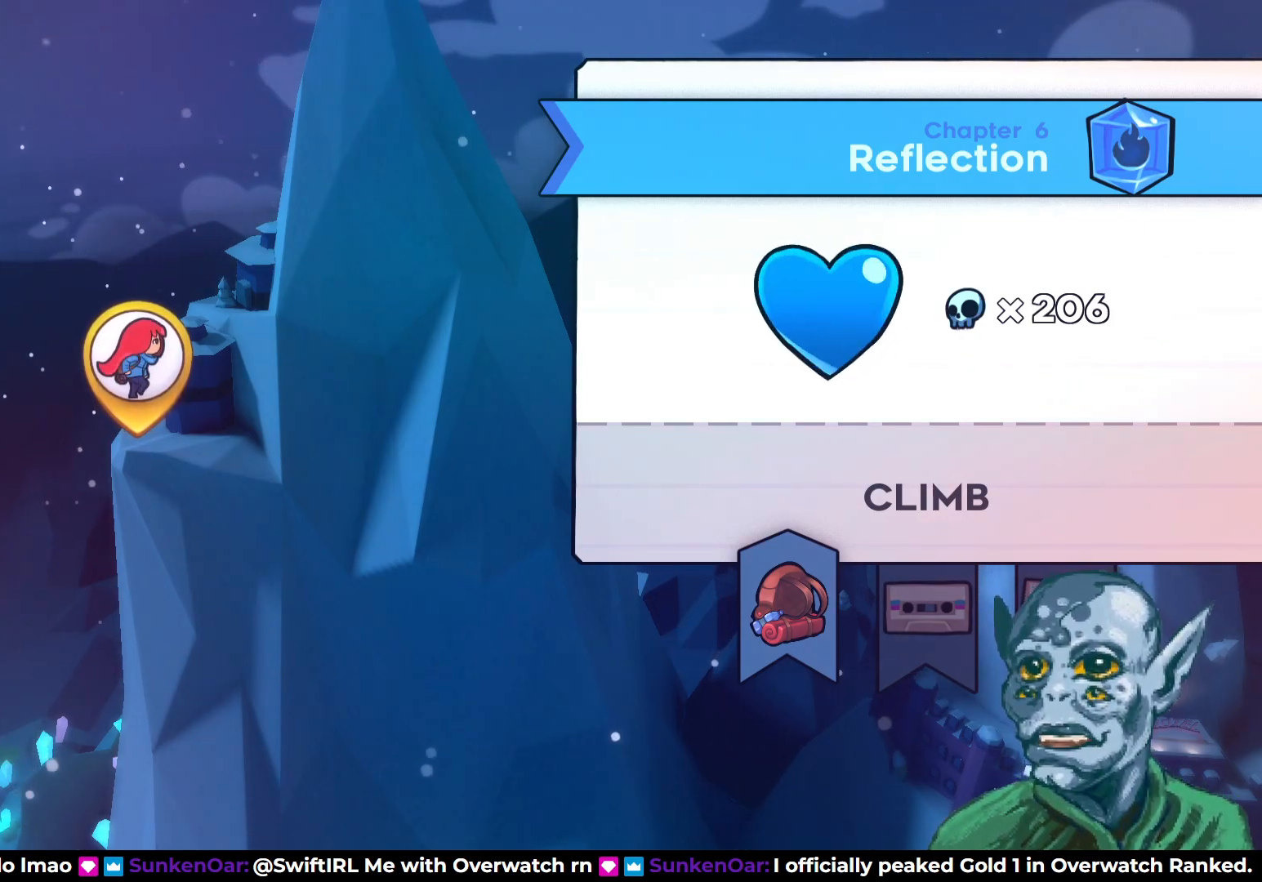
Gameplay with a controller (PlayStation layout); each line is a JSON object with the inputs held at the frame after it. "events" lists button and stick changes between this image and that frame as [ms after this image, input, new state], when the widget could be followed in between.
{"buttons": [], "left_stick": "center", "right_stick": "center", "events": [[167, "CROSS", "down"], [283, "CROSS", "up"]]}
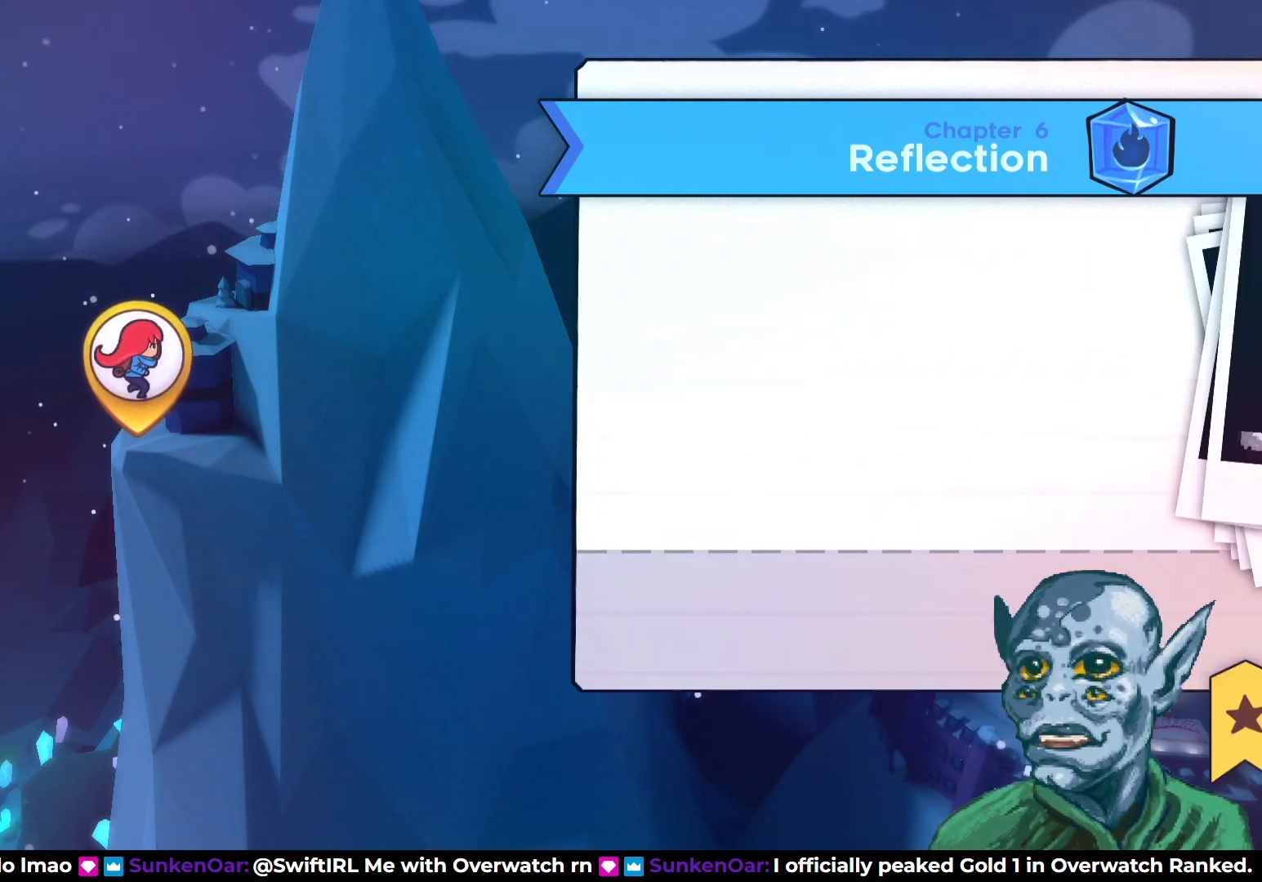
{"buttons": [], "left_stick": "center", "right_stick": "center", "events": []}
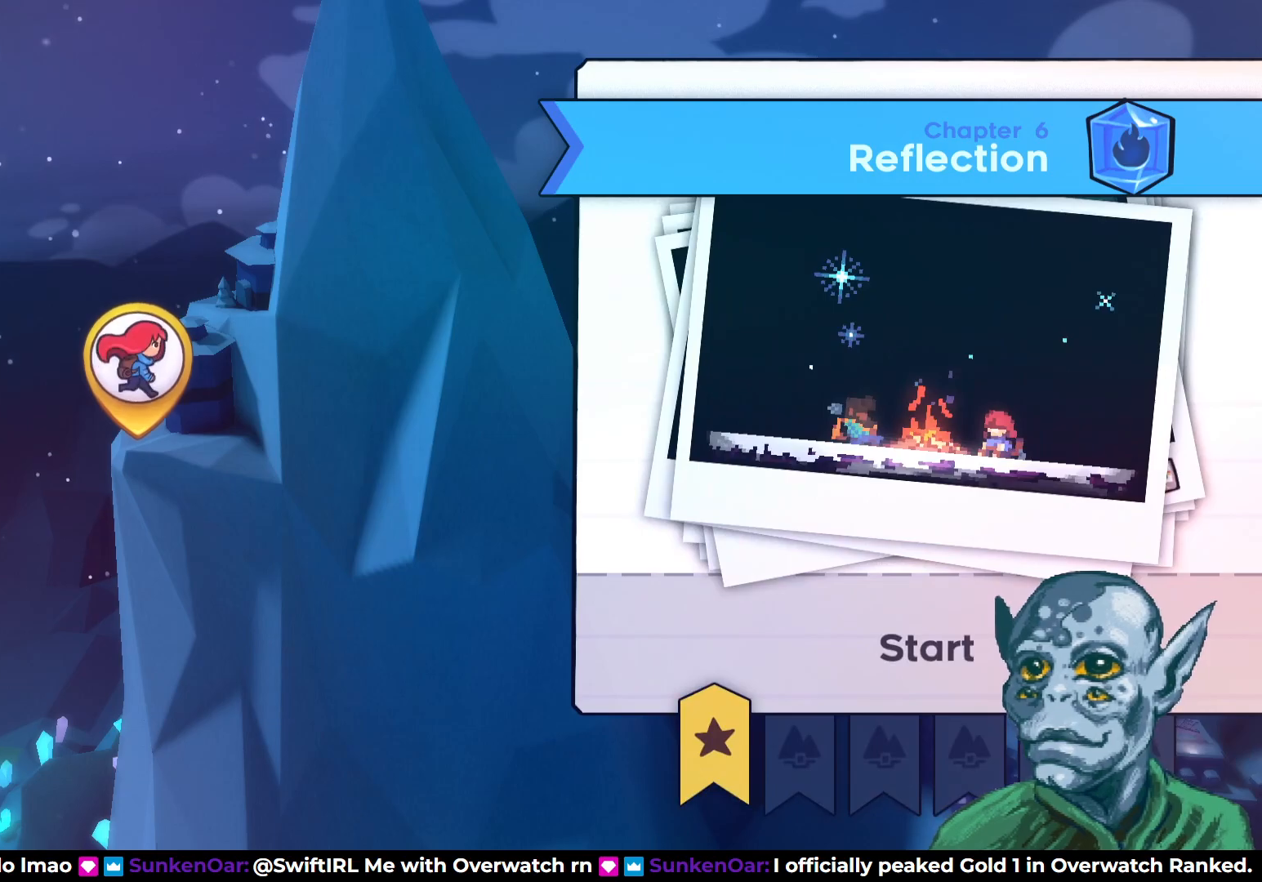
{"buttons": [], "left_stick": "center", "right_stick": "center", "events": [[183, "DPAD_RIGHT", "down"], [317, "DPAD_RIGHT", "up"]]}
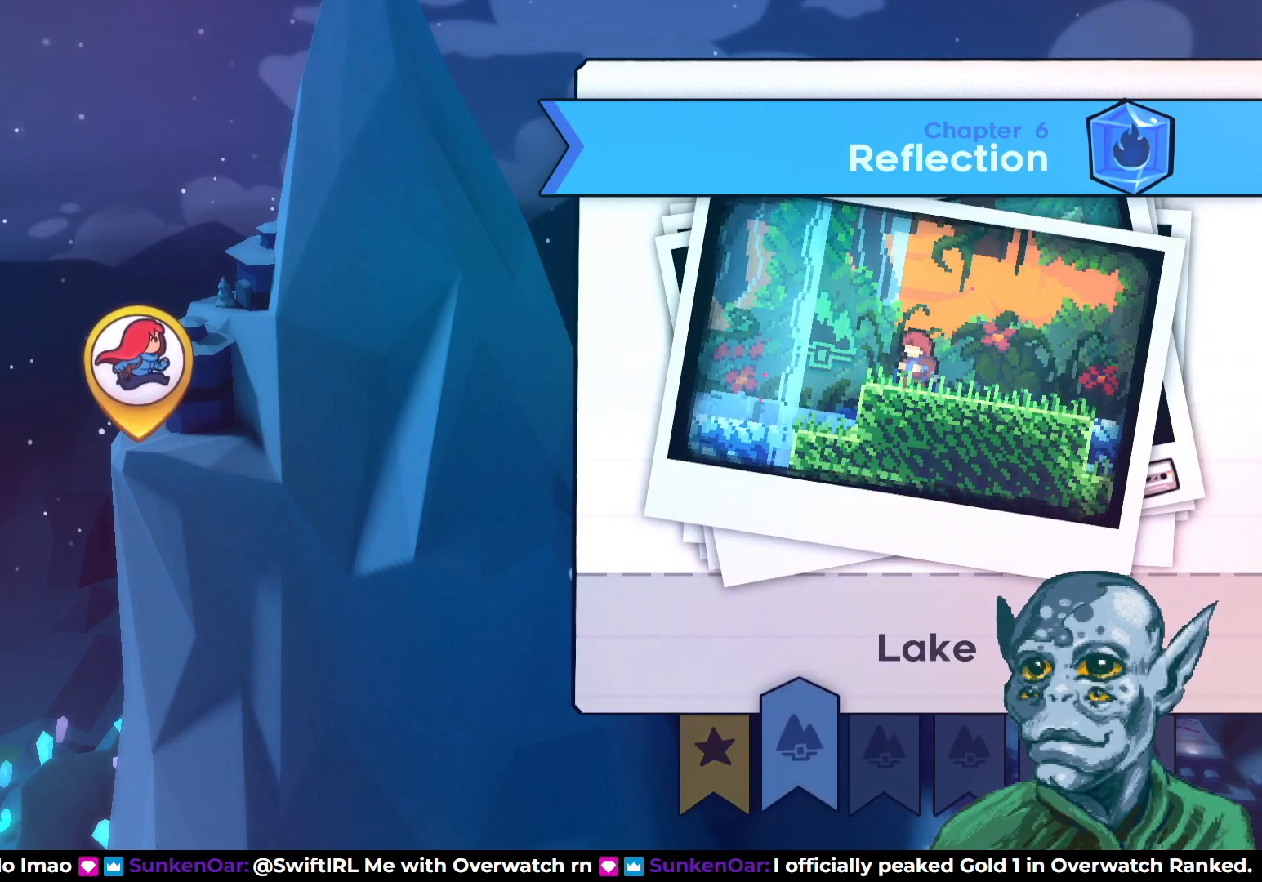
{"buttons": [], "left_stick": "center", "right_stick": "center", "events": []}
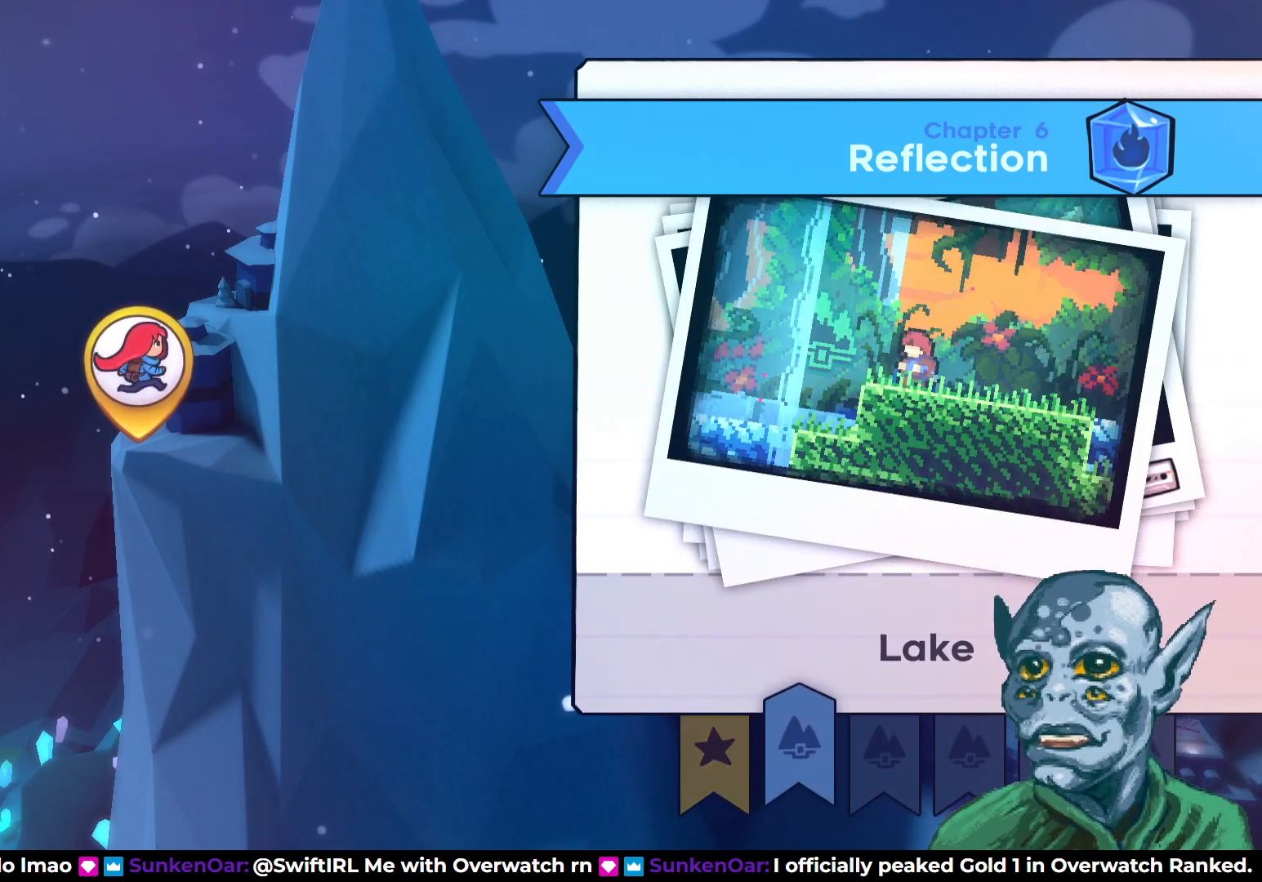
{"buttons": [], "left_stick": "center", "right_stick": "center", "events": []}
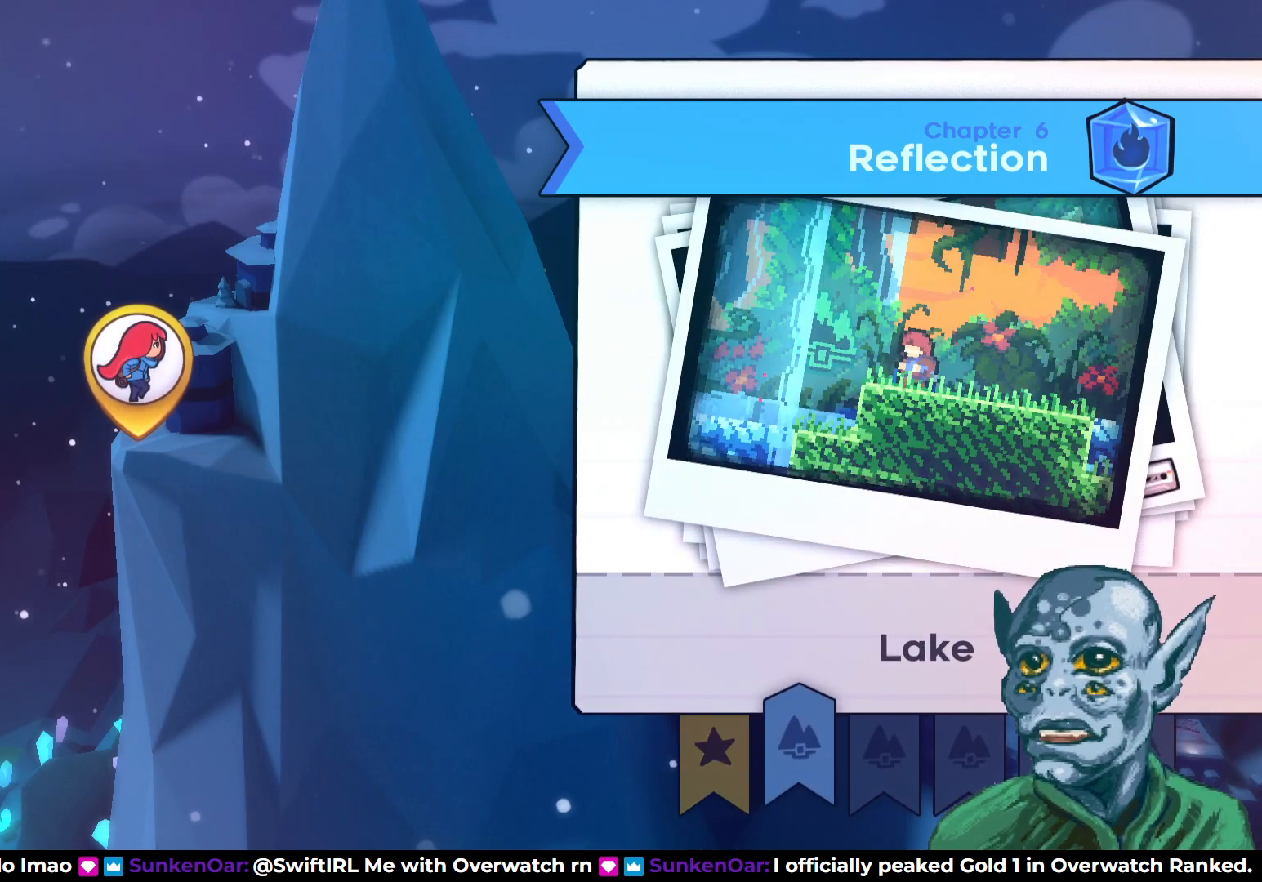
{"buttons": [], "left_stick": "center", "right_stick": "center", "events": []}
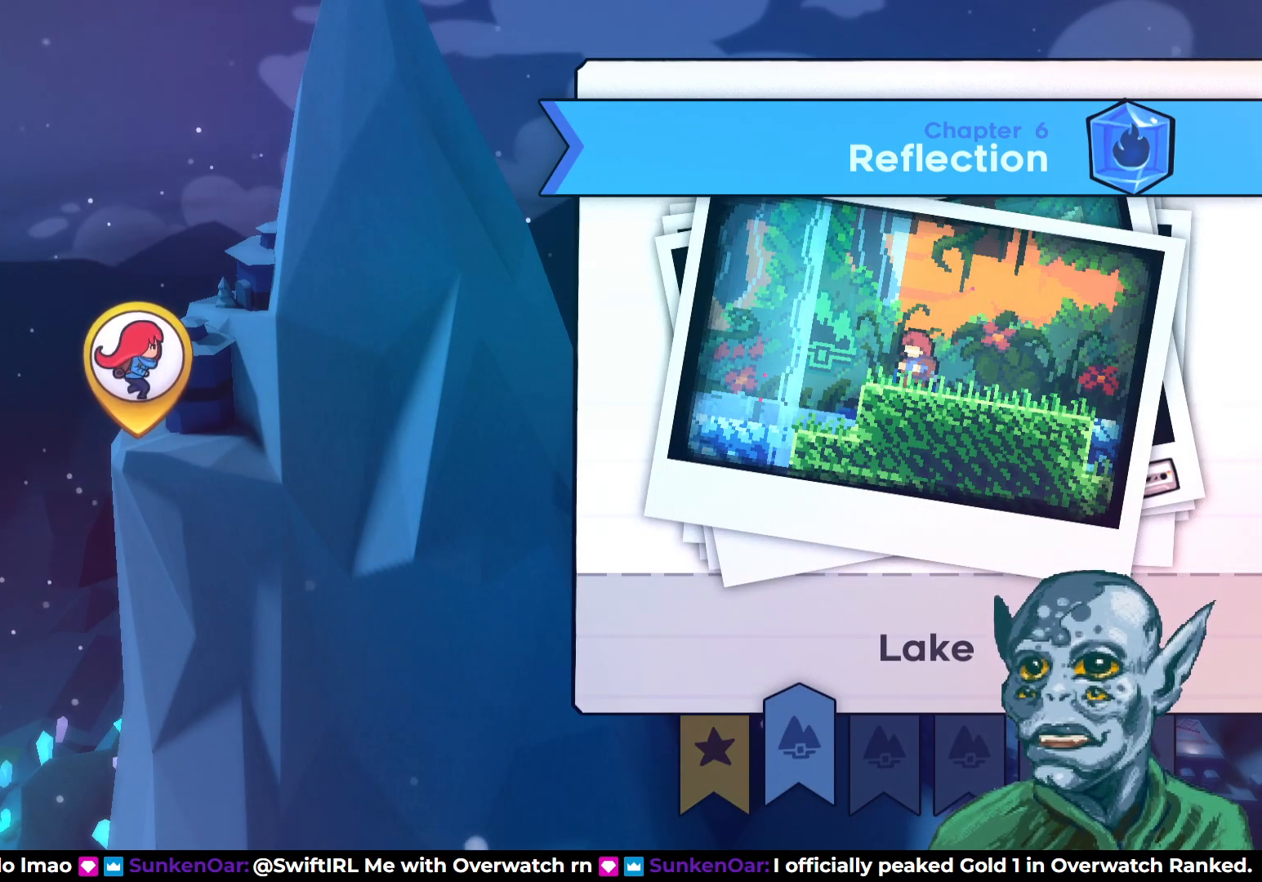
{"buttons": [], "left_stick": "center", "right_stick": "center", "events": [[17, "CROSS", "down"], [150, "CROSS", "up"]]}
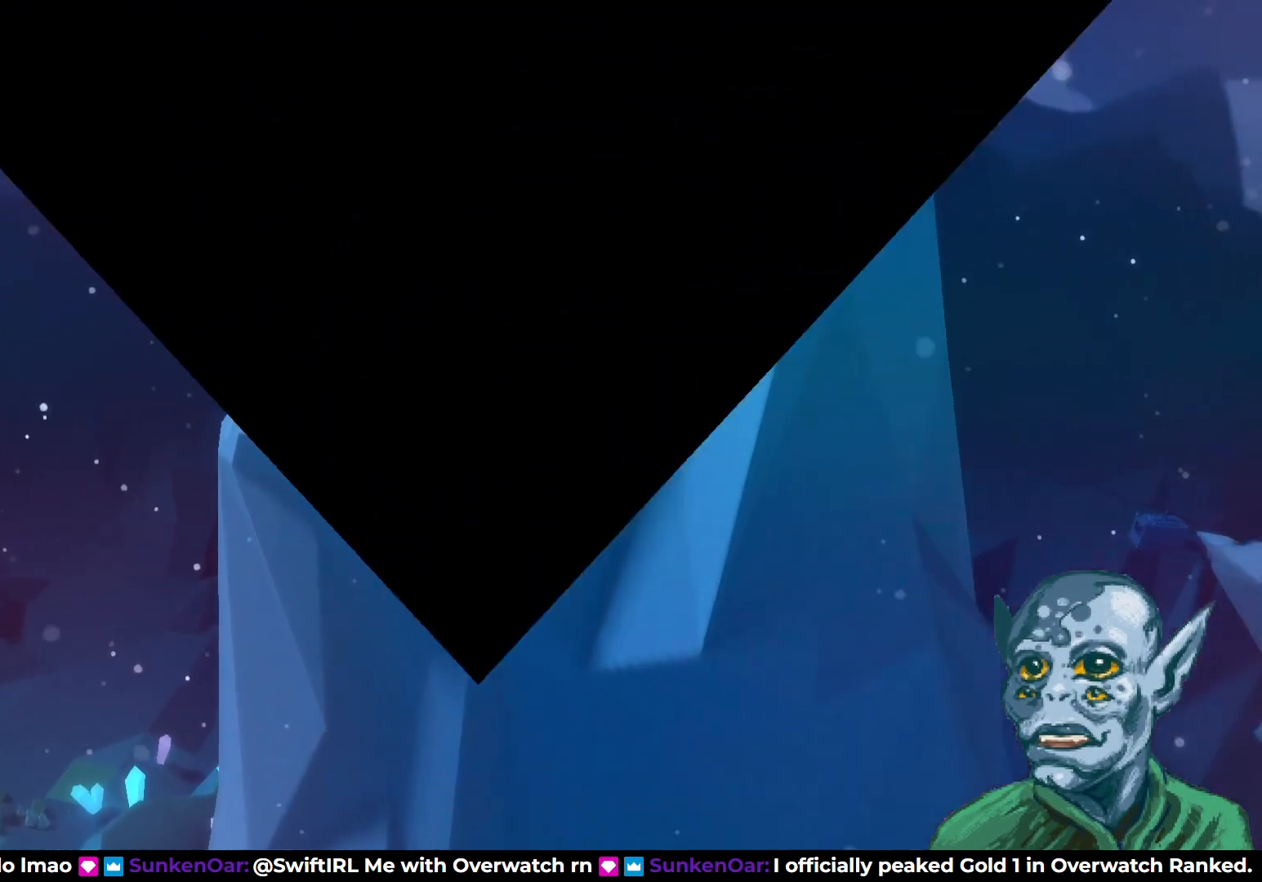
{"buttons": [], "left_stick": "center", "right_stick": "center", "events": []}
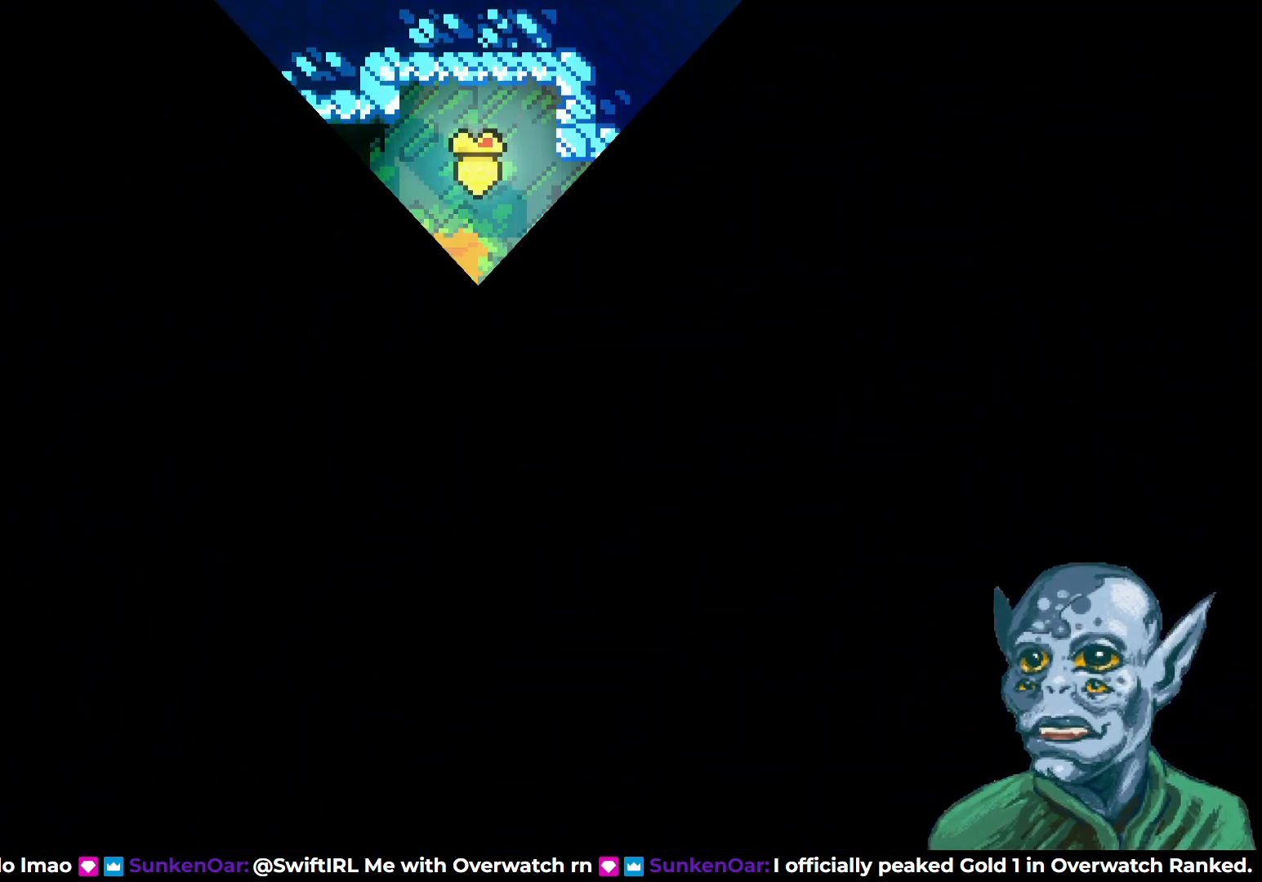
{"buttons": [], "left_stick": "center", "right_stick": "center", "events": []}
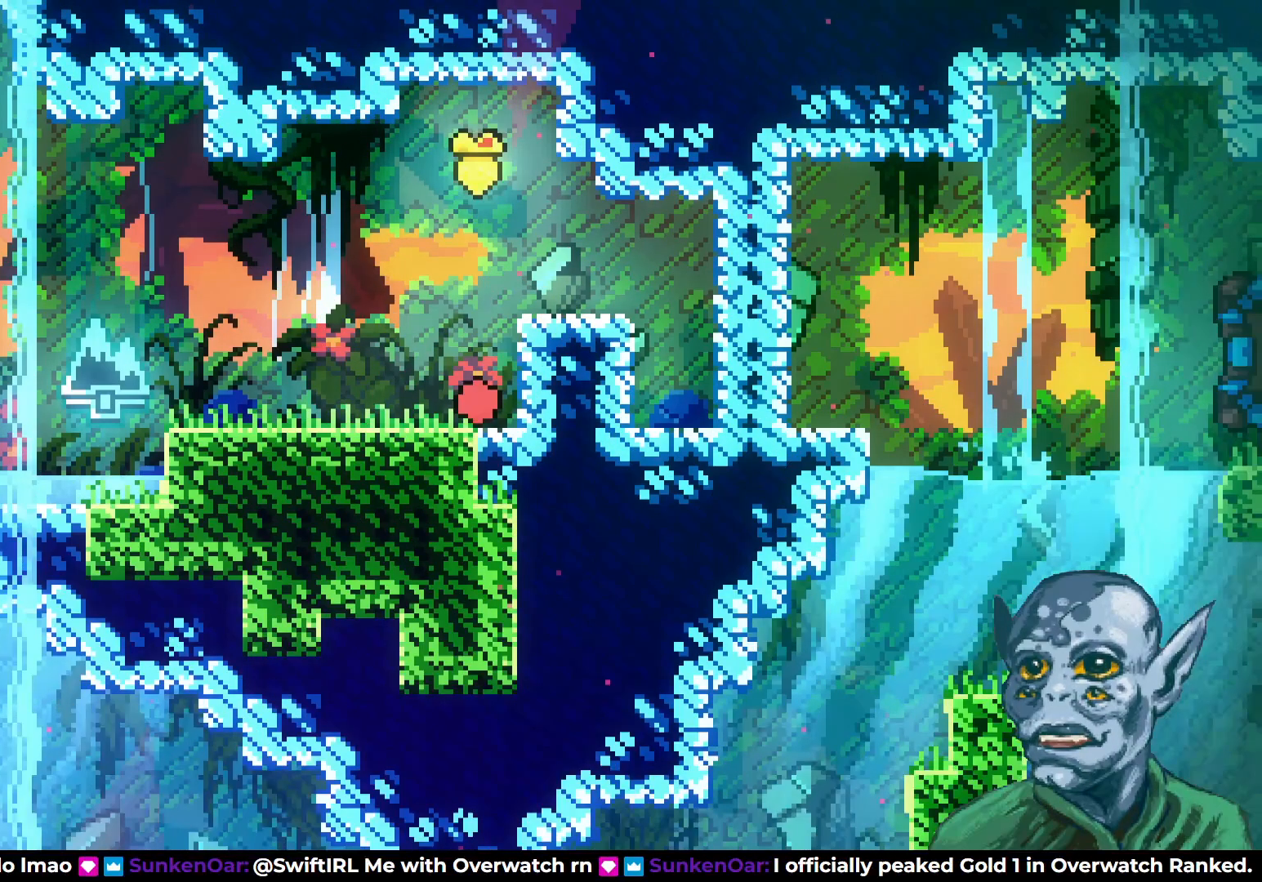
{"buttons": [], "left_stick": "center", "right_stick": "center", "events": []}
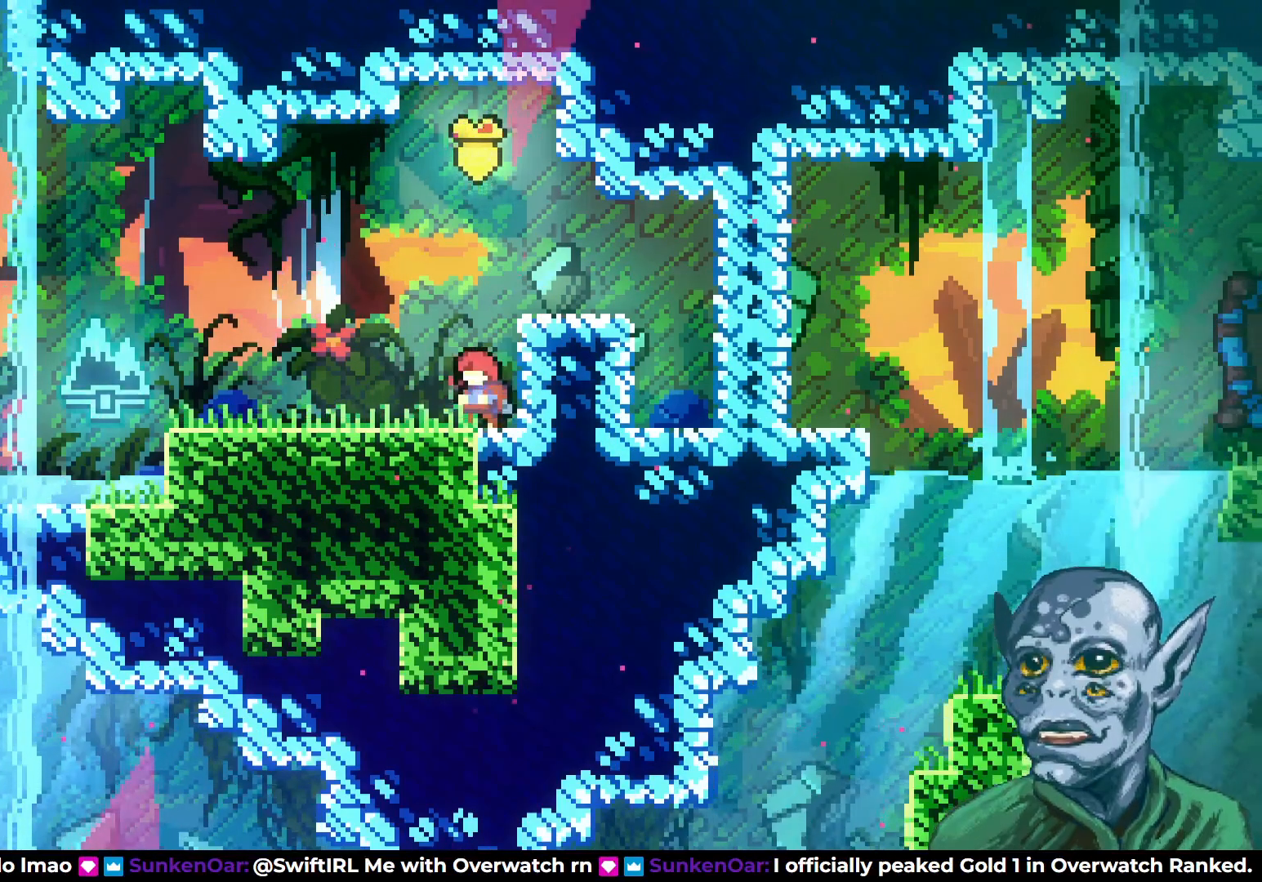
{"buttons": ["DPAD_LEFT"], "left_stick": "center", "right_stick": "center", "events": [[150, "DPAD_LEFT", "down"]]}
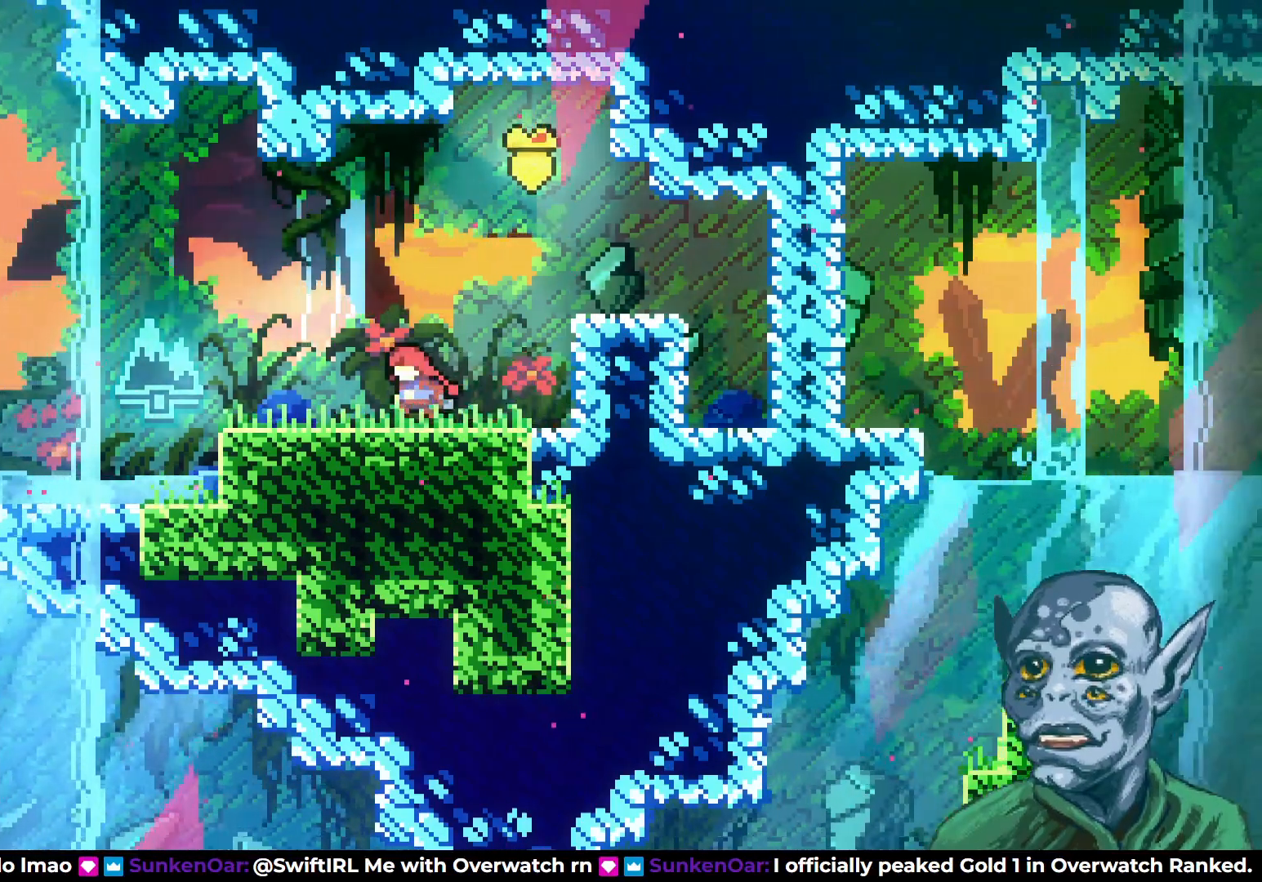
{"buttons": ["DPAD_LEFT"], "left_stick": "center", "right_stick": "center", "events": []}
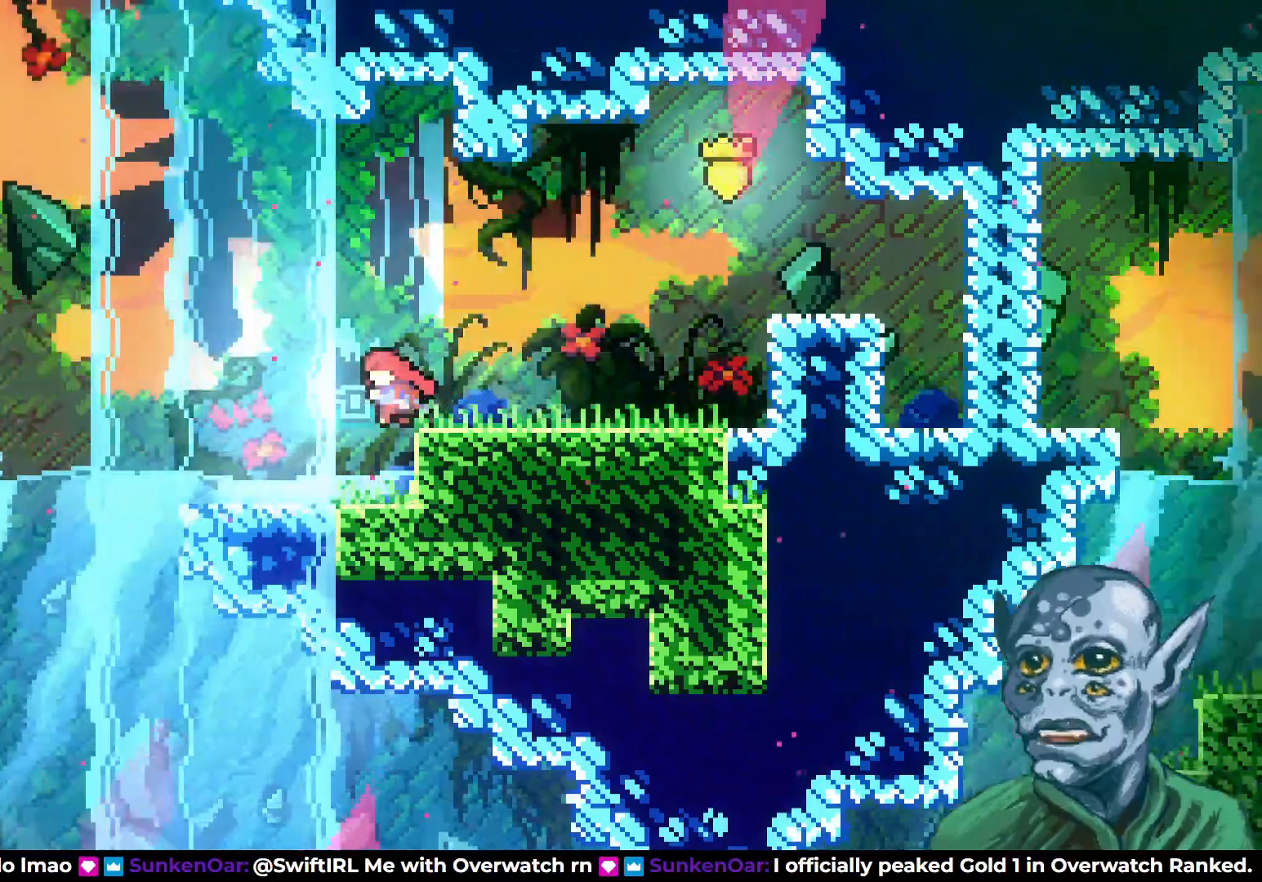
{"buttons": ["DPAD_DOWN"], "left_stick": "center", "right_stick": "center", "events": [[150, "CROSS", "down"], [250, "CROSS", "up"], [483, "DPAD_DOWN", "down"], [483, "DPAD_LEFT", "up"]]}
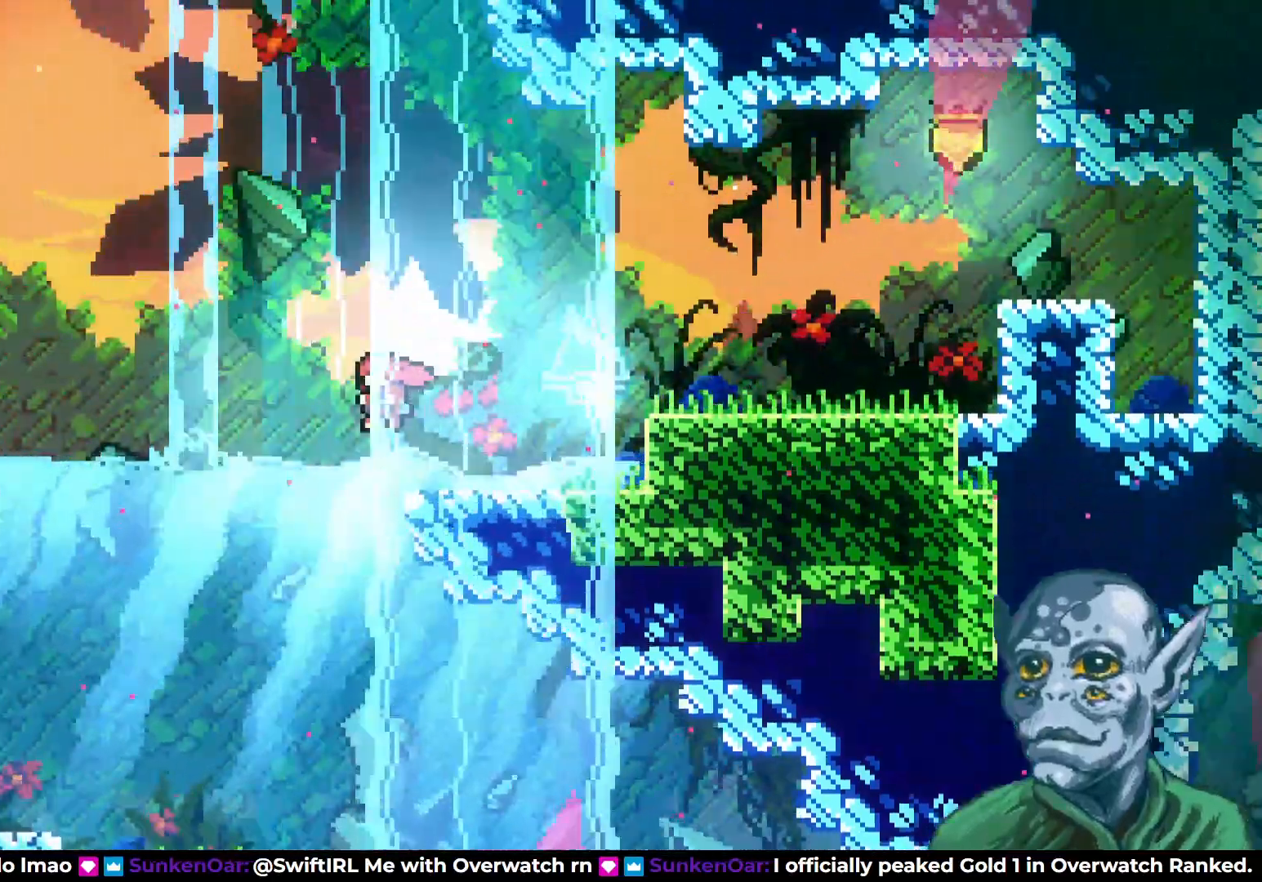
{"buttons": ["DPAD_DOWN", "DPAD_RIGHT"], "left_stick": "center", "right_stick": "center", "events": [[117, "SQUARE", "down"], [250, "DPAD_RIGHT", "down"], [300, "SQUARE", "up"], [317, "DPAD_DOWN", "up"], [467, "DPAD_DOWN", "down"]]}
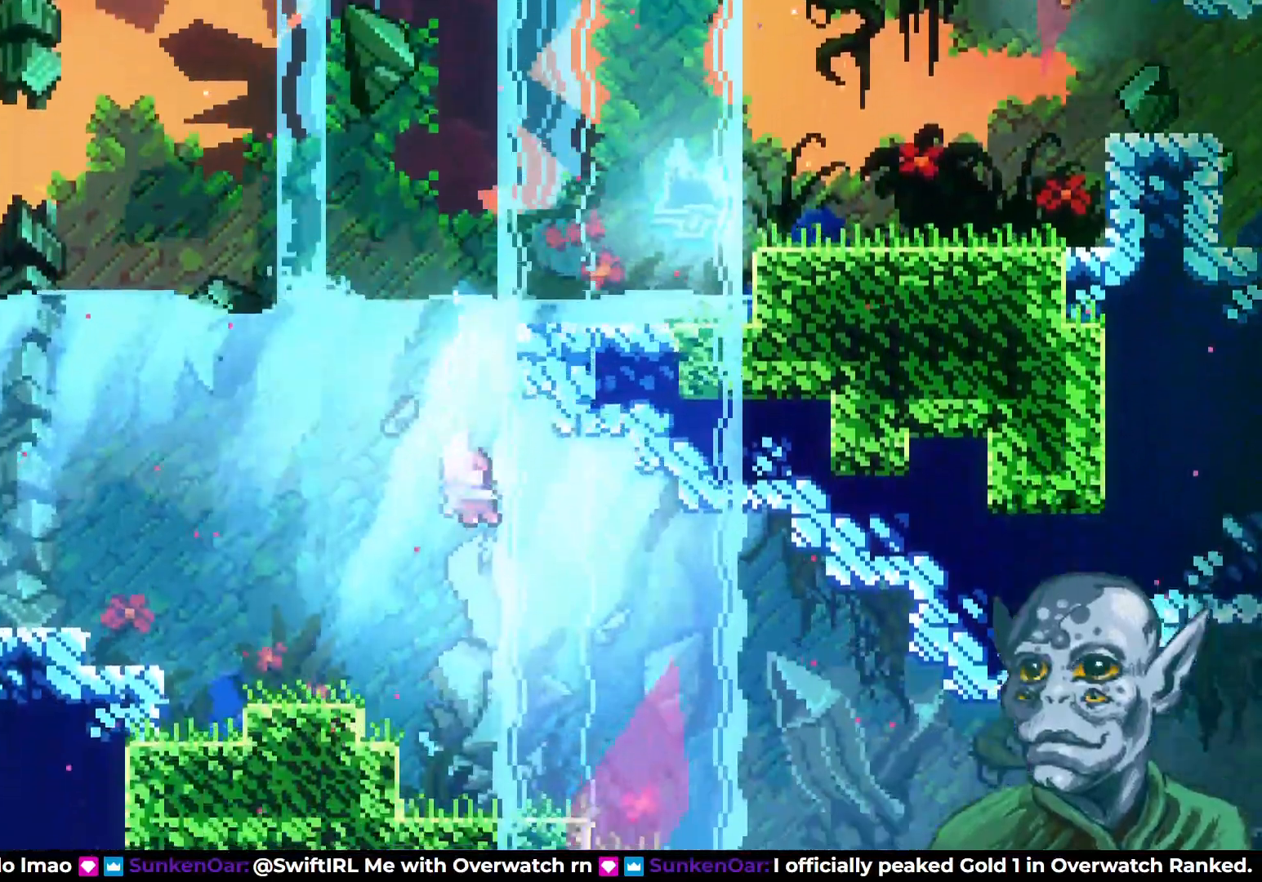
{"buttons": ["SQUARE", "DPAD_DOWN", "DPAD_RIGHT"], "left_stick": "center", "right_stick": "center", "events": [[67, "DPAD_DOWN", "up"], [67, "SQUARE", "down"], [100, "DPAD_DOWN", "down"], [267, "SQUARE", "up"], [467, "SQUARE", "down"]]}
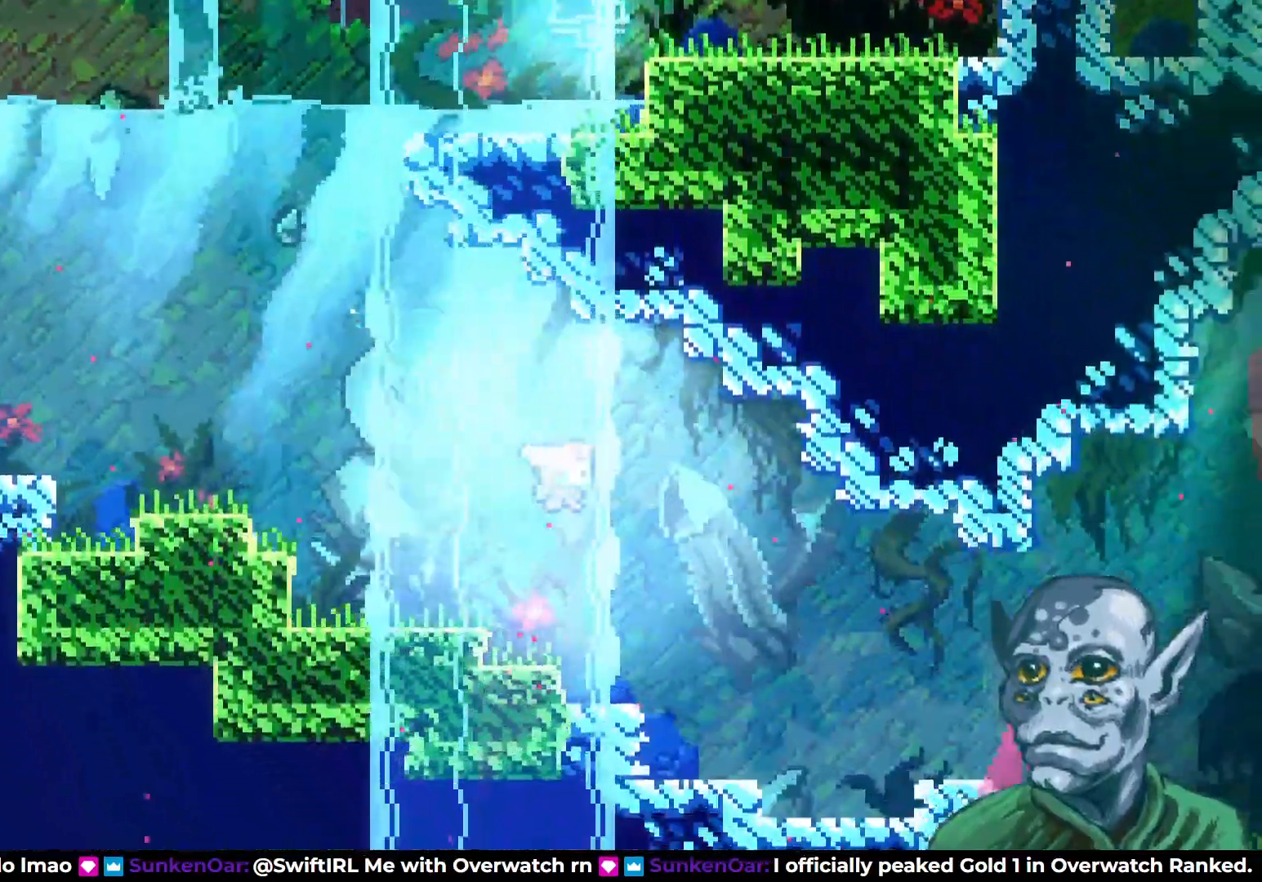
{"buttons": ["SQUARE", "DPAD_RIGHT"], "left_stick": "center", "right_stick": "center", "events": [[83, "DPAD_DOWN", "up"], [133, "SQUARE", "up"], [367, "SQUARE", "down"]]}
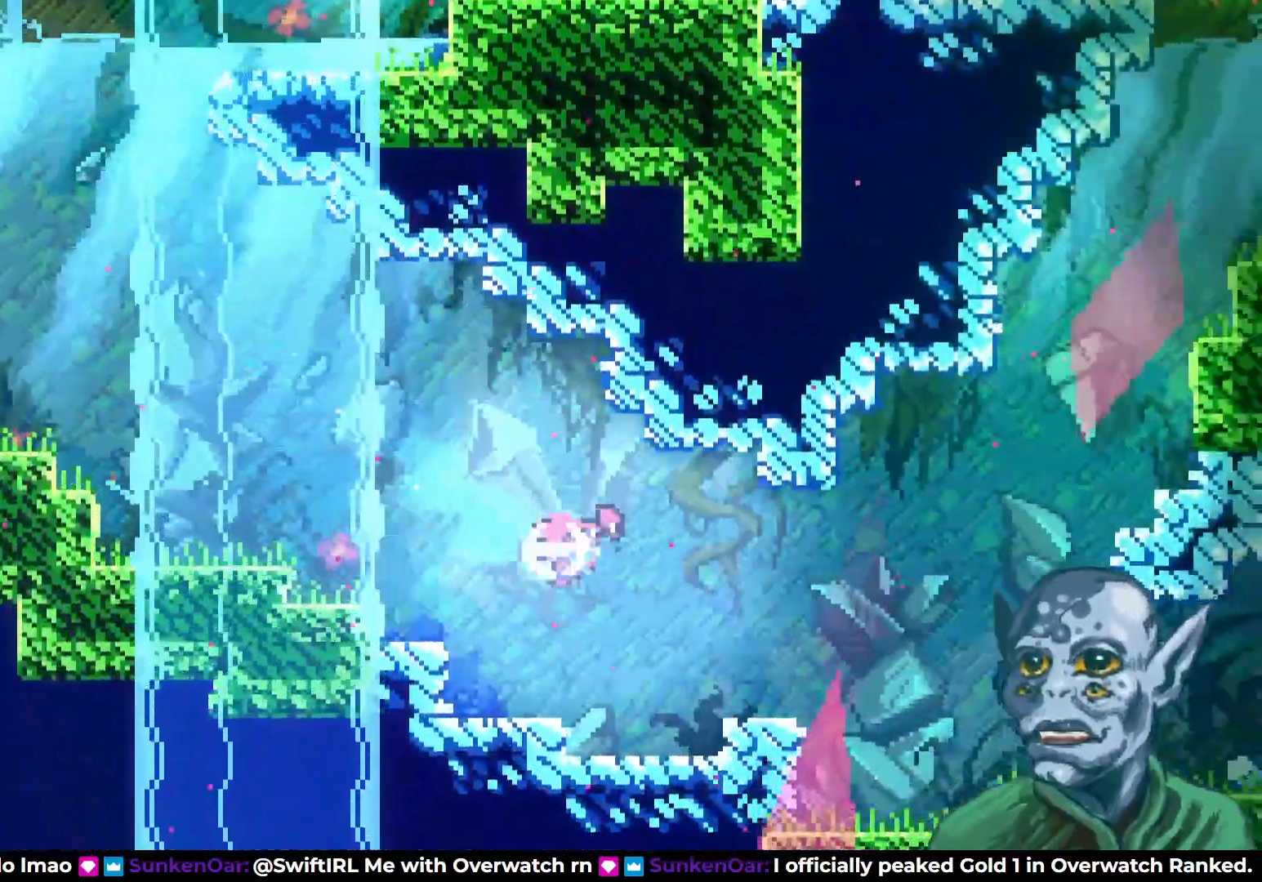
{"buttons": ["DPAD_UP", "DPAD_RIGHT"], "left_stick": "center", "right_stick": "center", "events": [[17, "SQUARE", "up"], [250, "SQUARE", "down"], [317, "DPAD_UP", "down"], [417, "SQUARE", "up"]]}
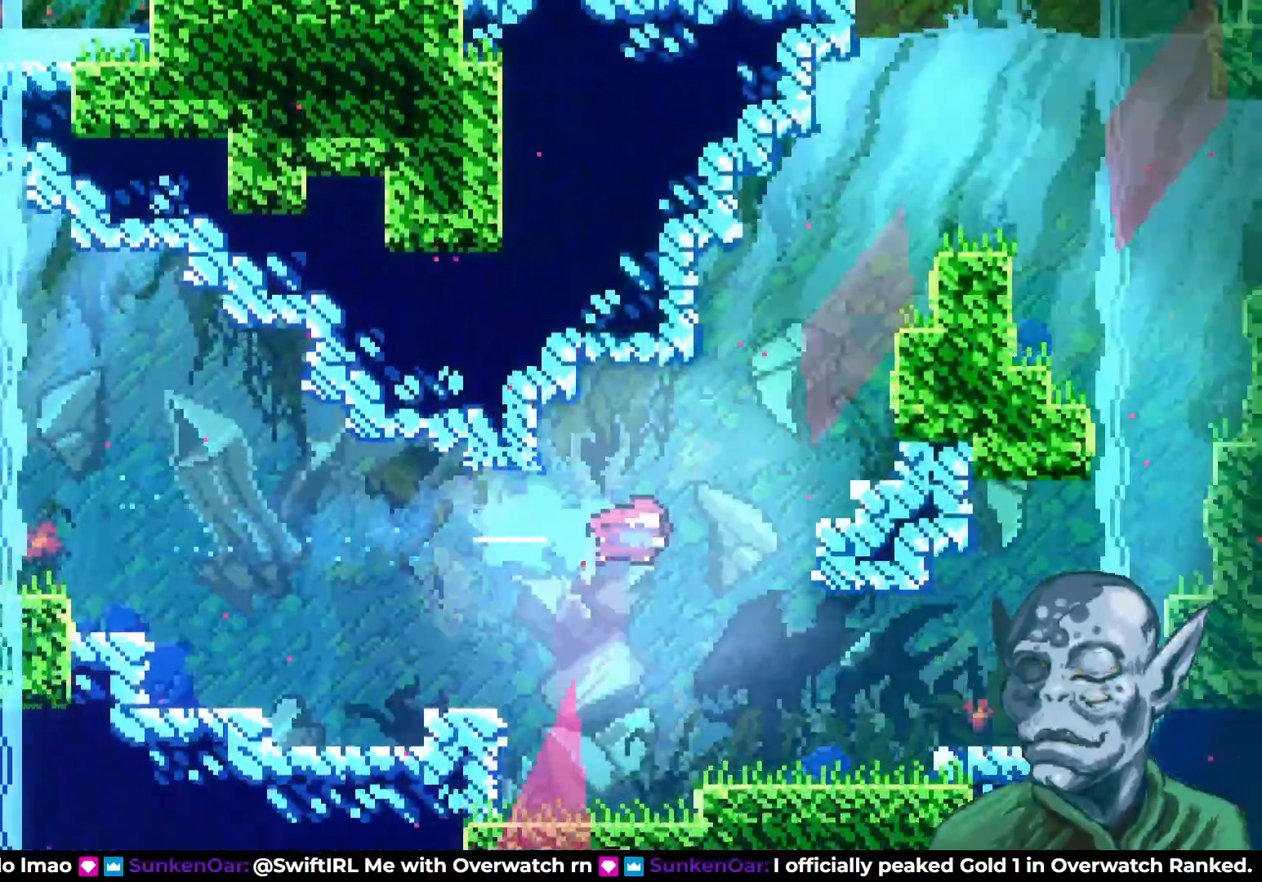
{"buttons": ["SQUARE", "DPAD_UP", "DPAD_RIGHT"], "left_stick": "center", "right_stick": "center", "events": [[67, "SQUARE", "down"], [233, "SQUARE", "up"], [350, "SQUARE", "down"]]}
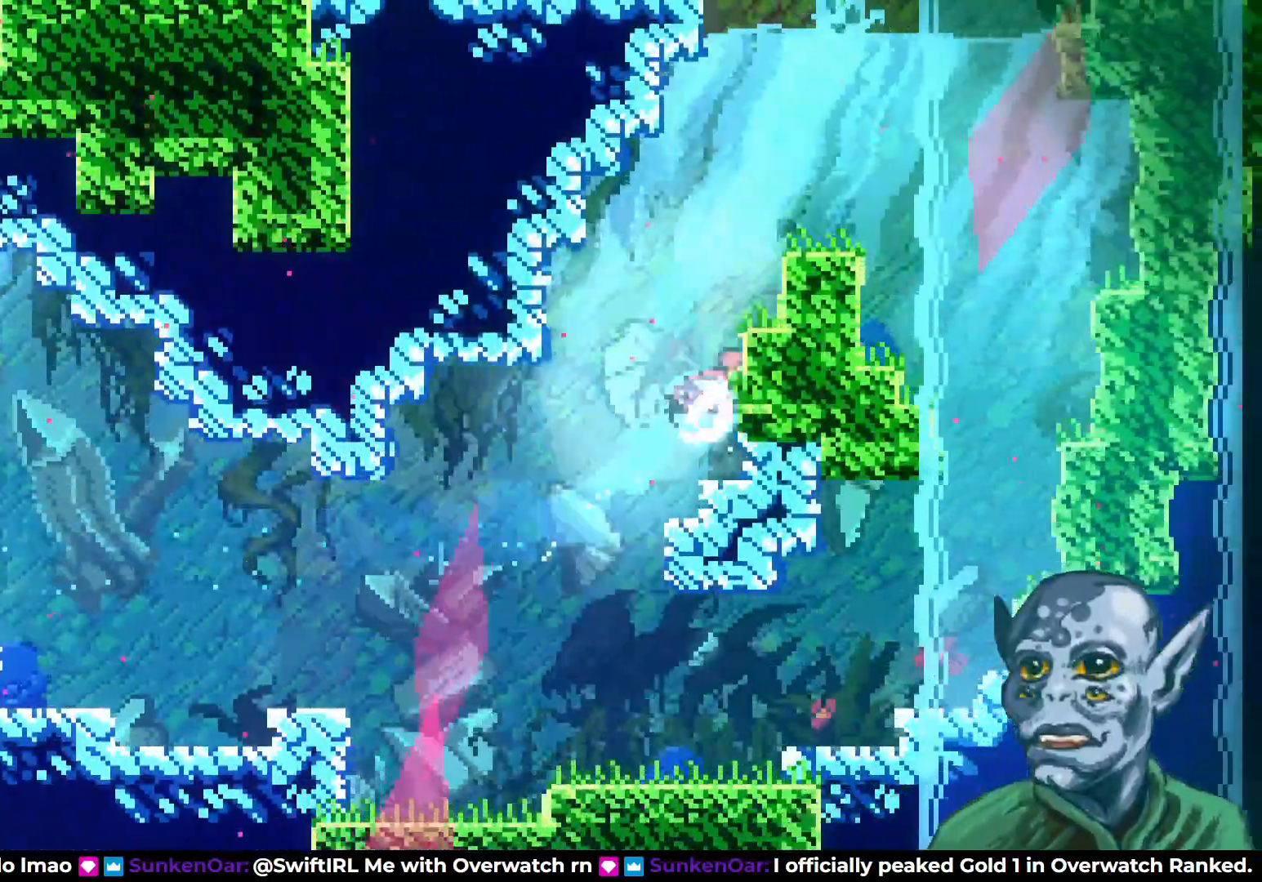
{"buttons": ["DPAD_UP", "DPAD_RIGHT"], "left_stick": "center", "right_stick": "center", "events": [[33, "SQUARE", "up"], [167, "SQUARE", "down"], [200, "DPAD_RIGHT", "up"], [300, "DPAD_RIGHT", "down"], [350, "SQUARE", "up"]]}
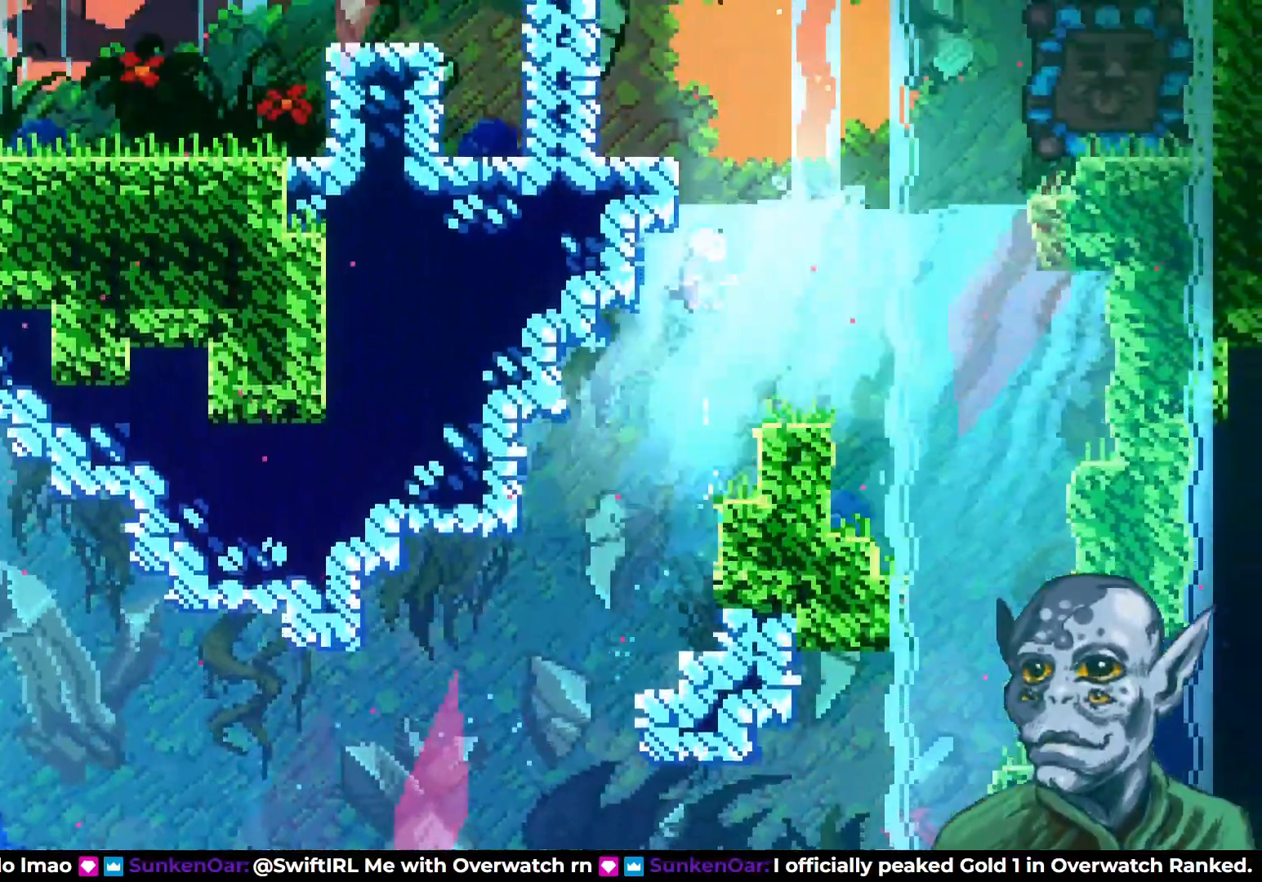
{"buttons": ["DPAD_RIGHT"], "left_stick": "center", "right_stick": "center", "events": [[117, "SQUARE", "down"], [167, "DPAD_UP", "up"], [267, "SQUARE", "up"]]}